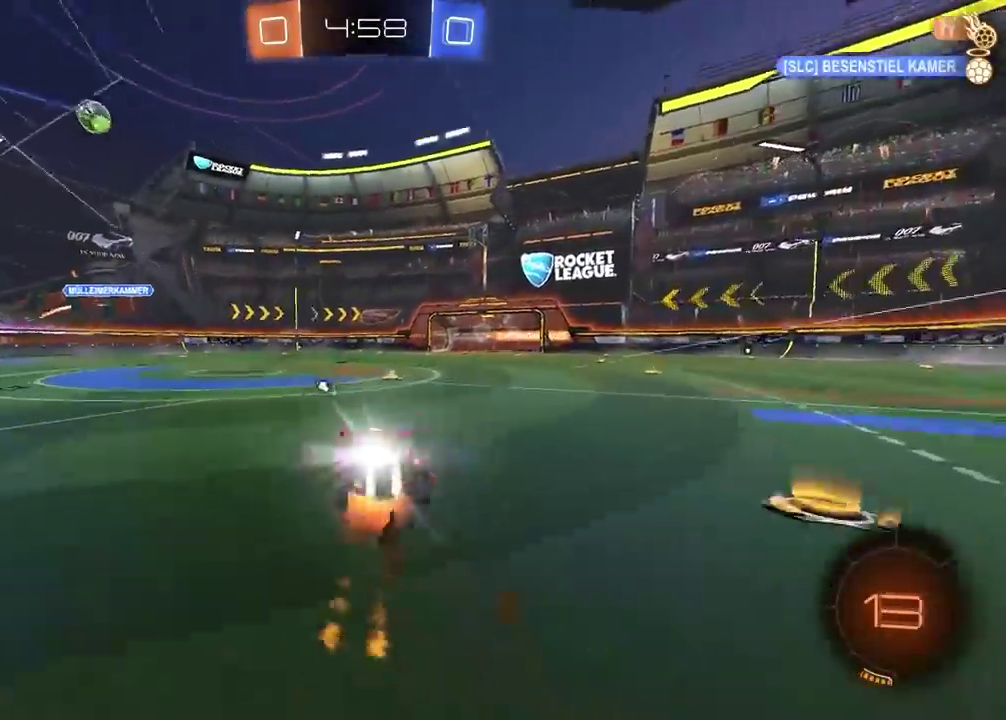
Gameplay with a controller (PlayStation layout); each line is a JSON object with the inputs held at the frame after it. "events" lists button and stick changes between this image and that frame as [ms after this image, input, new state], when the widget could be followed in between. This document gives stick clicks only as held states, not as events. Not read: L1 R1.
{"buttons": ["R2"], "left_stick": "center", "right_stick": "center", "events": [[33, "TRIANGLE", "down"], [100, "CROSS", "up"], [150, "TRIANGLE", "up"], [167, "CIRCLE", "up"], [183, "left_stick", "center"]]}
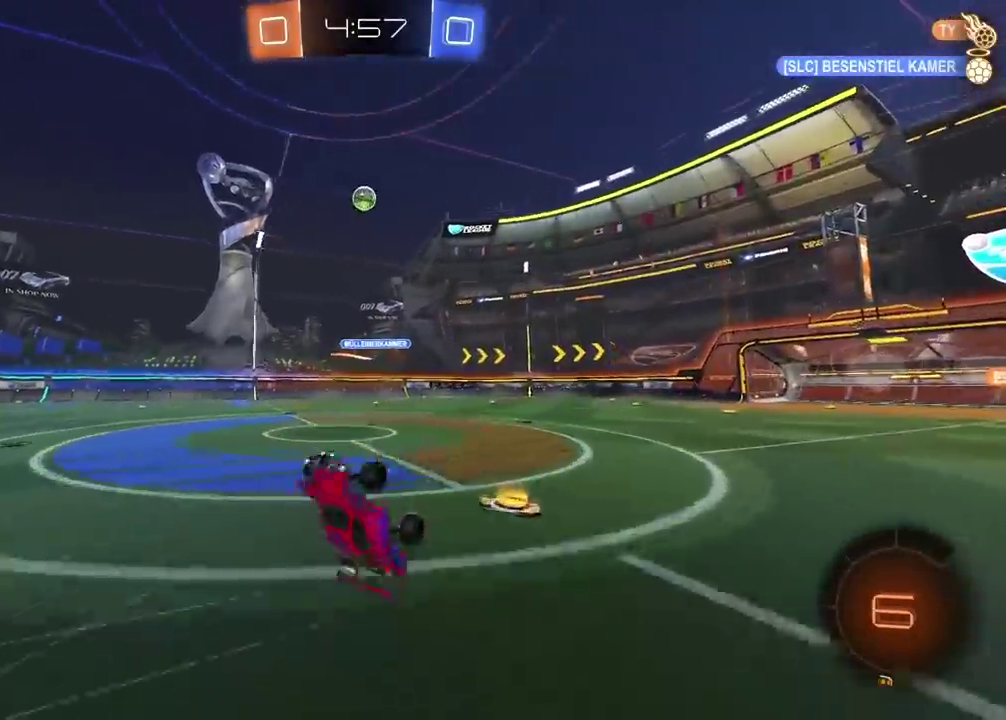
{"buttons": ["R2"], "left_stick": "center", "right_stick": "center", "events": []}
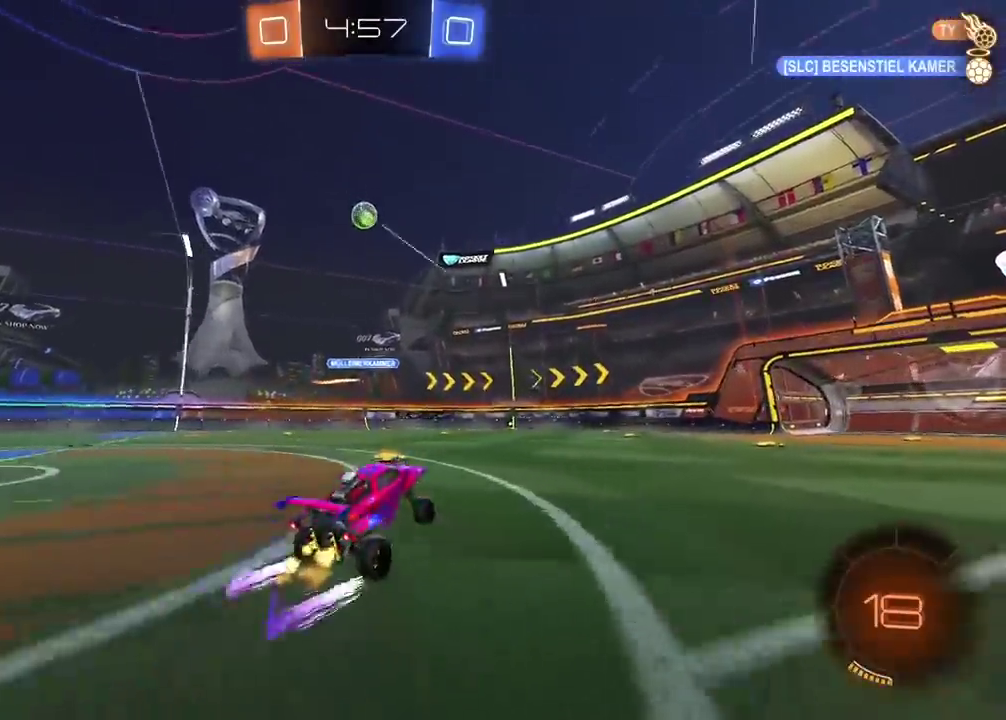
{"buttons": ["R2"], "left_stick": "center", "right_stick": "center", "events": [[283, "left_stick", "right"], [383, "left_stick", "center"]]}
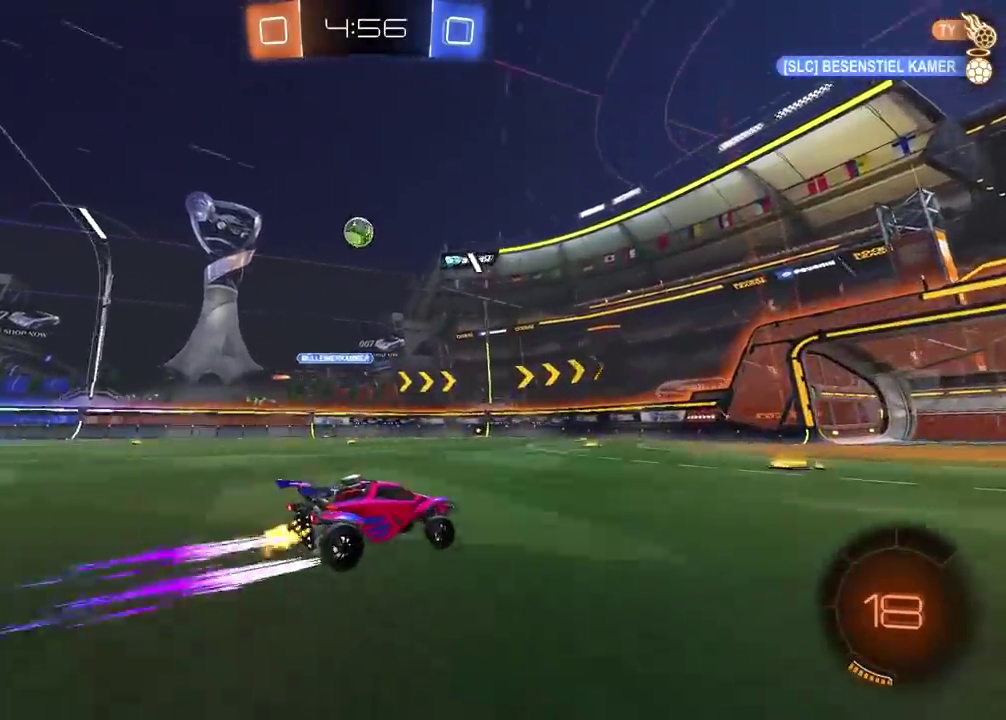
{"buttons": ["R2"], "left_stick": "center", "right_stick": "center", "events": [[250, "CIRCLE", "down"], [250, "TRIANGLE", "down"], [250, "left_stick", "left"], [367, "TRIANGLE", "up"], [383, "left_stick", "center"], [467, "CIRCLE", "up"]]}
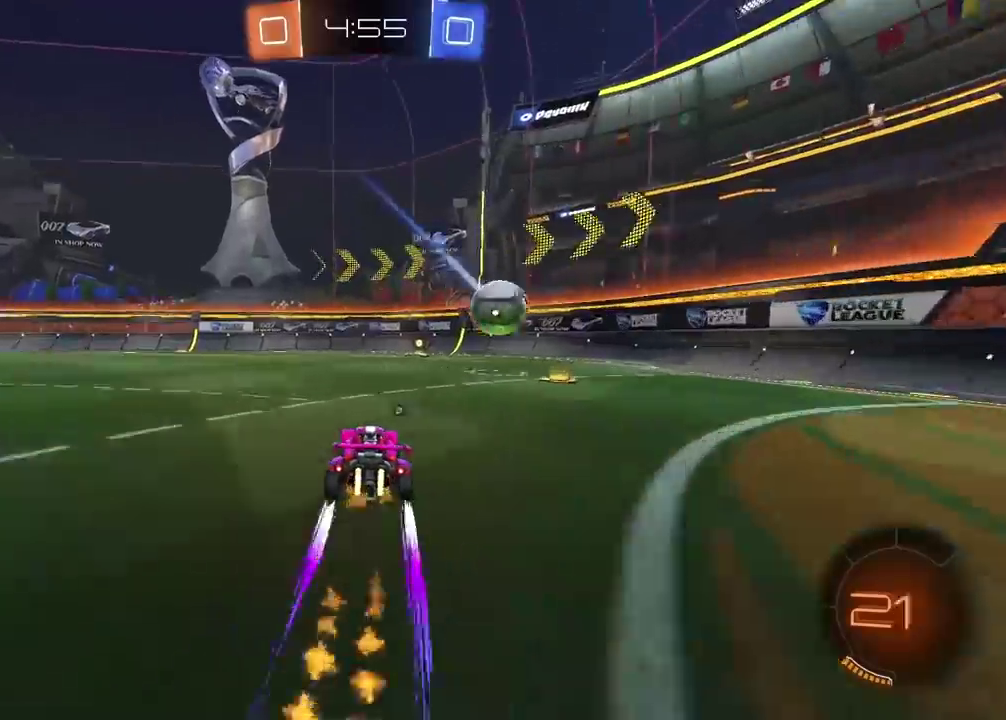
{"buttons": ["R2"], "left_stick": "right", "right_stick": "center", "events": [[233, "TRIANGLE", "down"], [317, "TRIANGLE", "up"], [417, "left_stick", "right"]]}
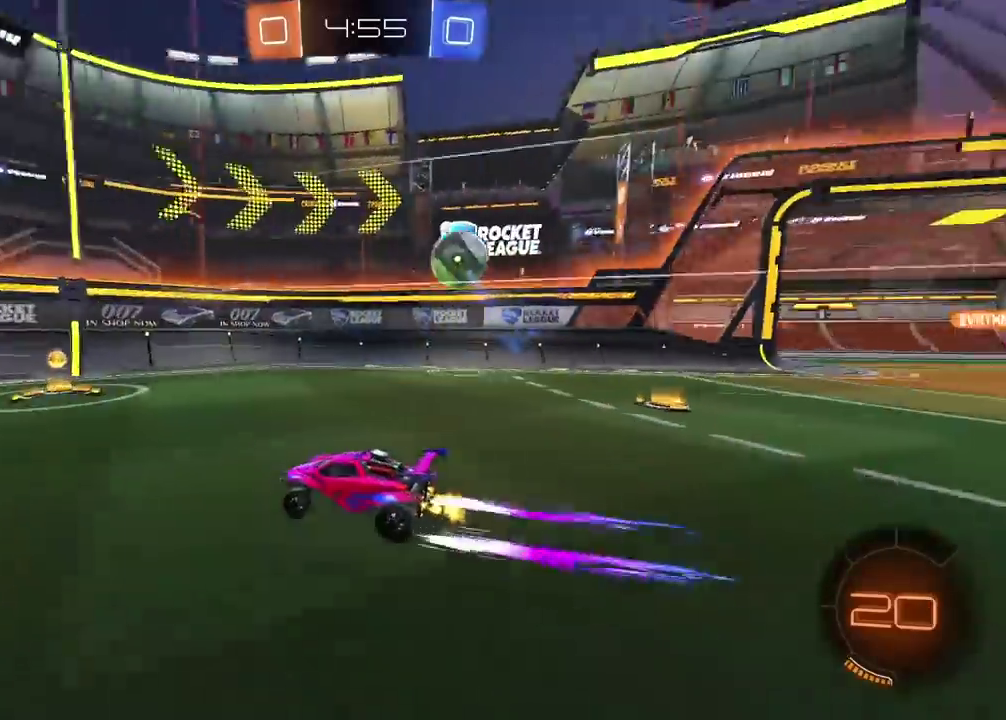
{"buttons": ["R2"], "left_stick": "right", "right_stick": "center", "events": []}
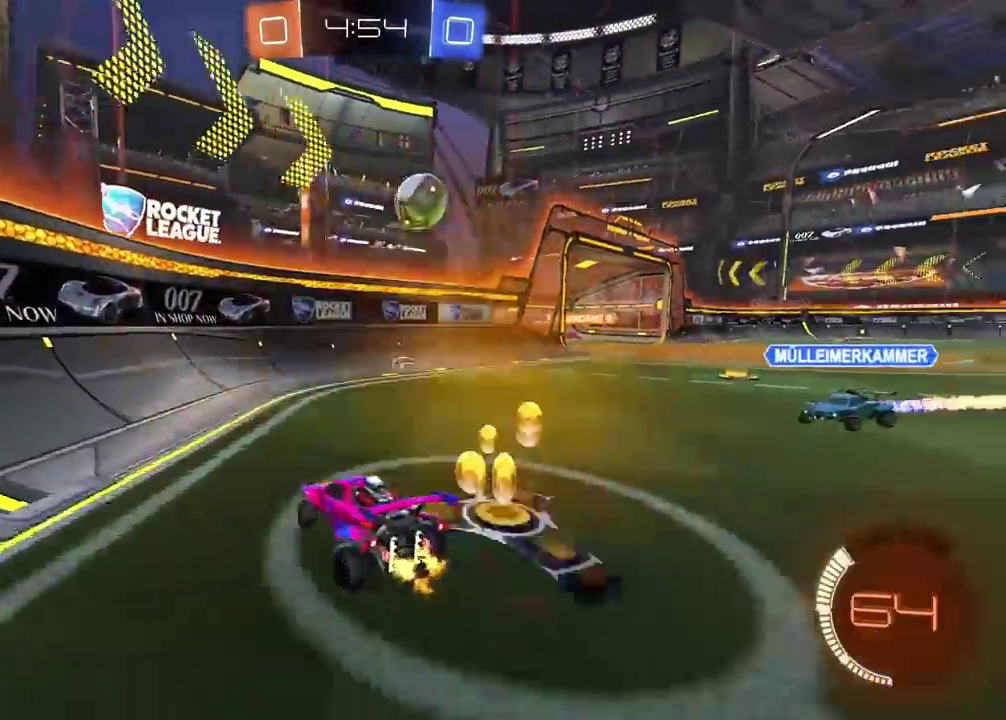
{"buttons": ["R2"], "left_stick": "right", "right_stick": "center", "events": []}
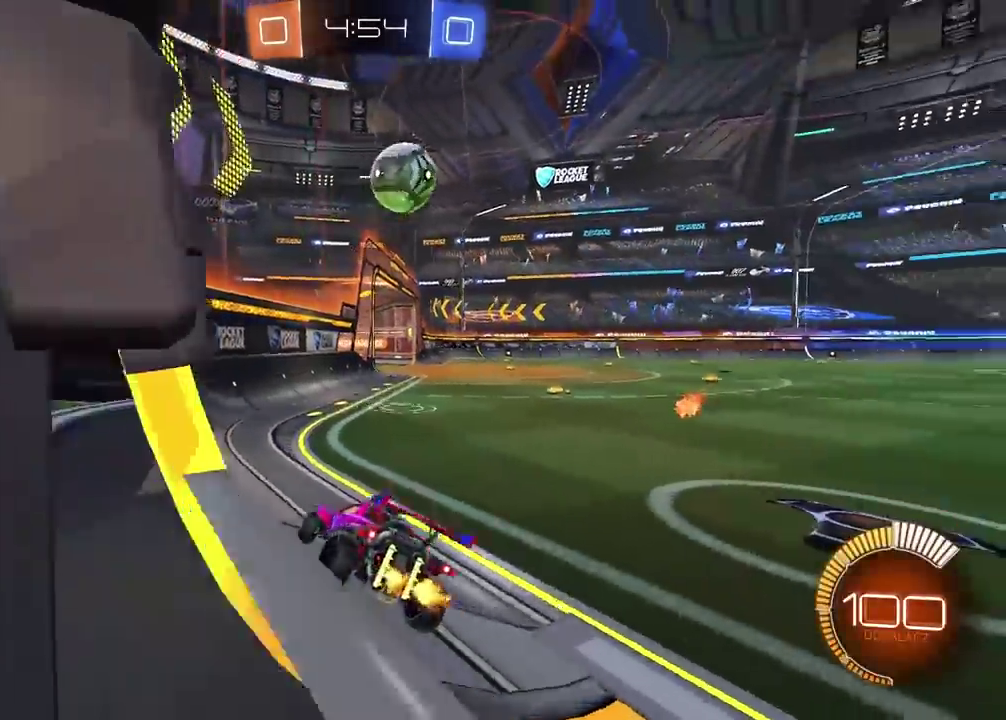
{"buttons": ["R2"], "left_stick": "right", "right_stick": "center", "events": [[183, "R2", "up"], [233, "TRIANGLE", "down"], [300, "TRIANGLE", "up"], [467, "R2", "down"]]}
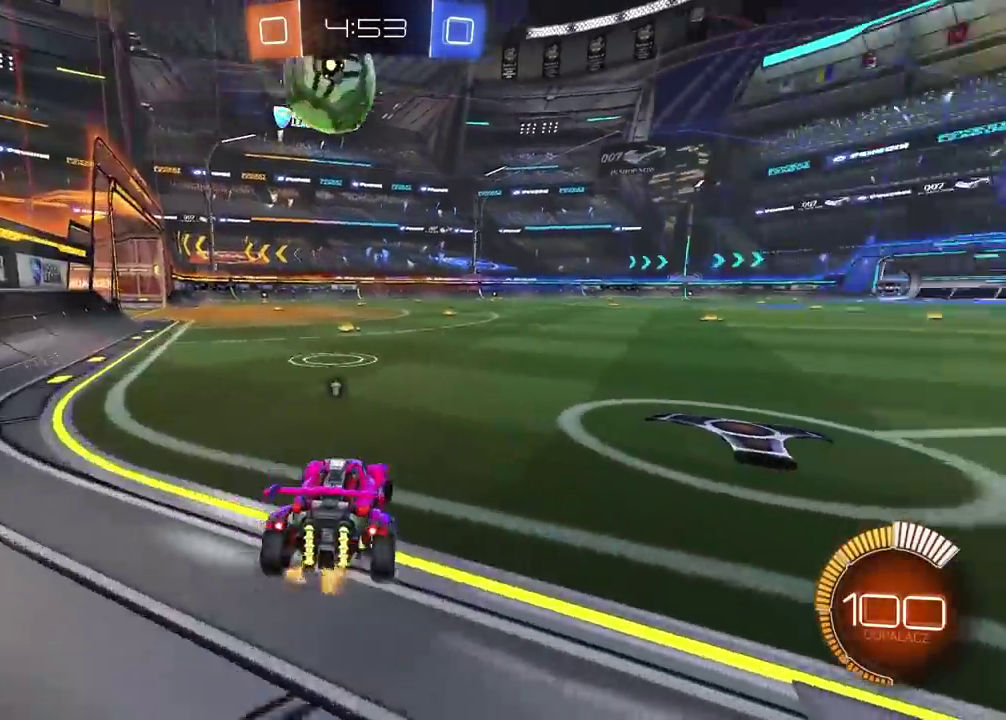
{"buttons": ["CIRCLE", "R2"], "left_stick": "center", "right_stick": "center", "events": [[233, "left_stick", "center"], [333, "CIRCLE", "down"]]}
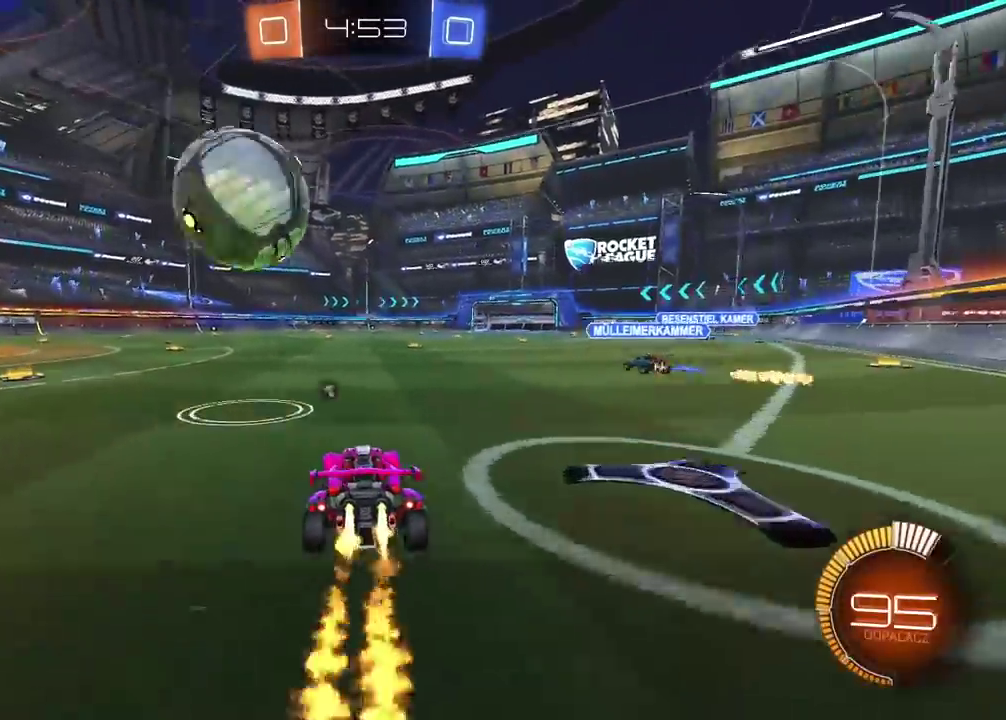
{"buttons": ["CIRCLE", "R2"], "left_stick": "center", "right_stick": "center", "events": [[117, "left_stick", "down-left"], [167, "left_stick", "center"], [217, "left_stick", "right"], [283, "left_stick", "center"]]}
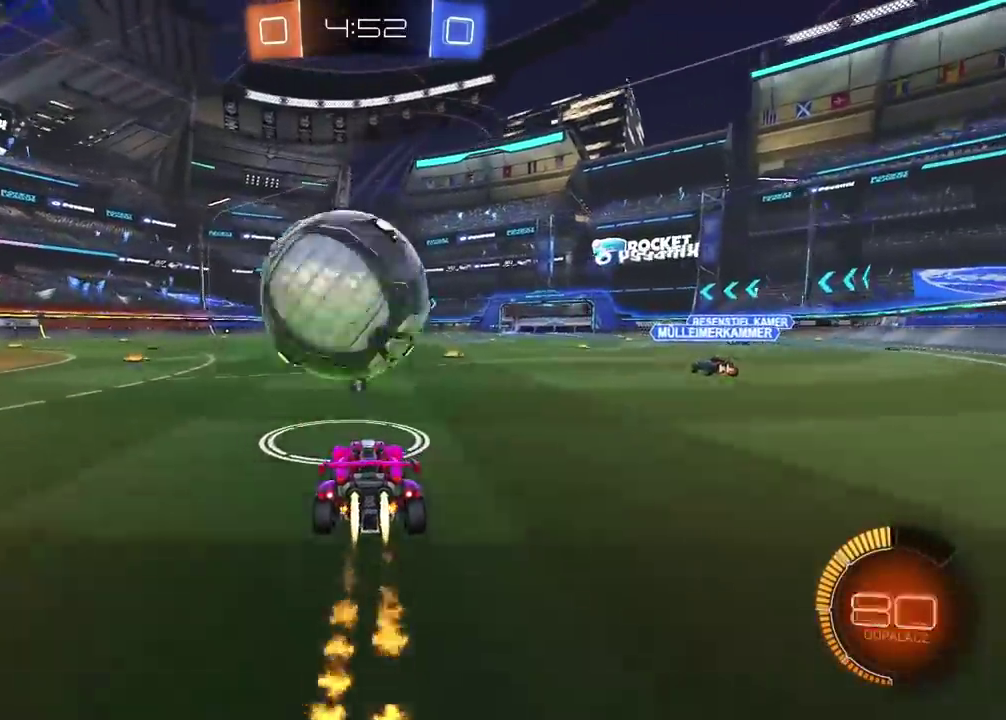
{"buttons": ["CIRCLE", "R2"], "left_stick": "center", "right_stick": "center", "events": [[100, "left_stick", "right"], [200, "left_stick", "center"], [233, "CIRCLE", "up"], [250, "left_stick", "down-left"], [300, "left_stick", "center"], [400, "CIRCLE", "down"]]}
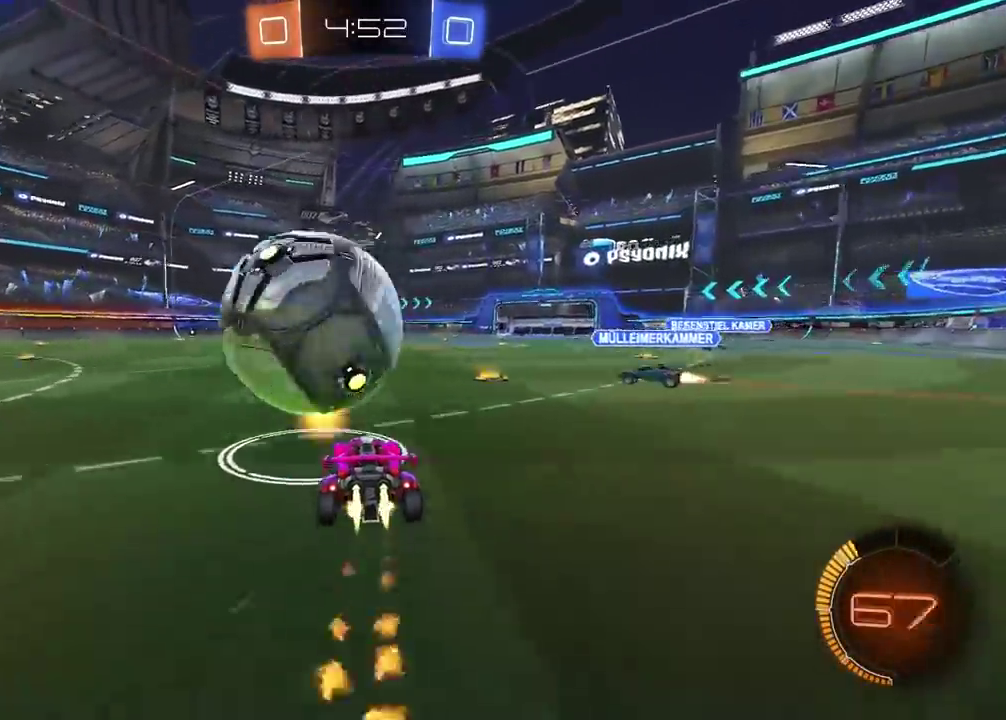
{"buttons": [], "left_stick": "down-left", "right_stick": "center"}
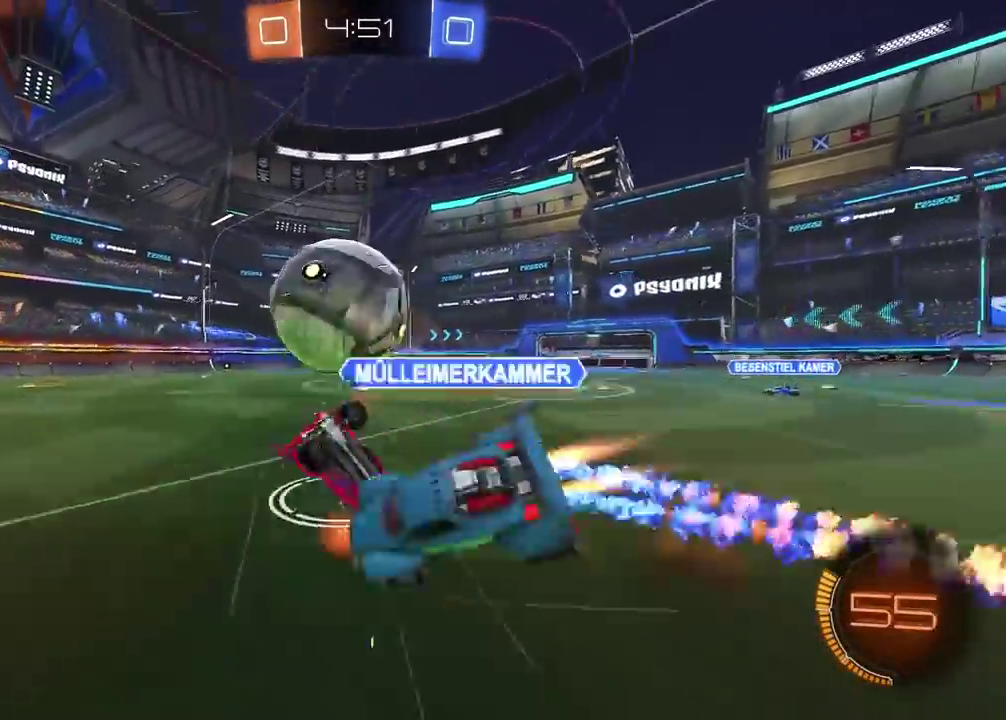
{"buttons": ["R2"], "left_stick": "center", "right_stick": "center"}
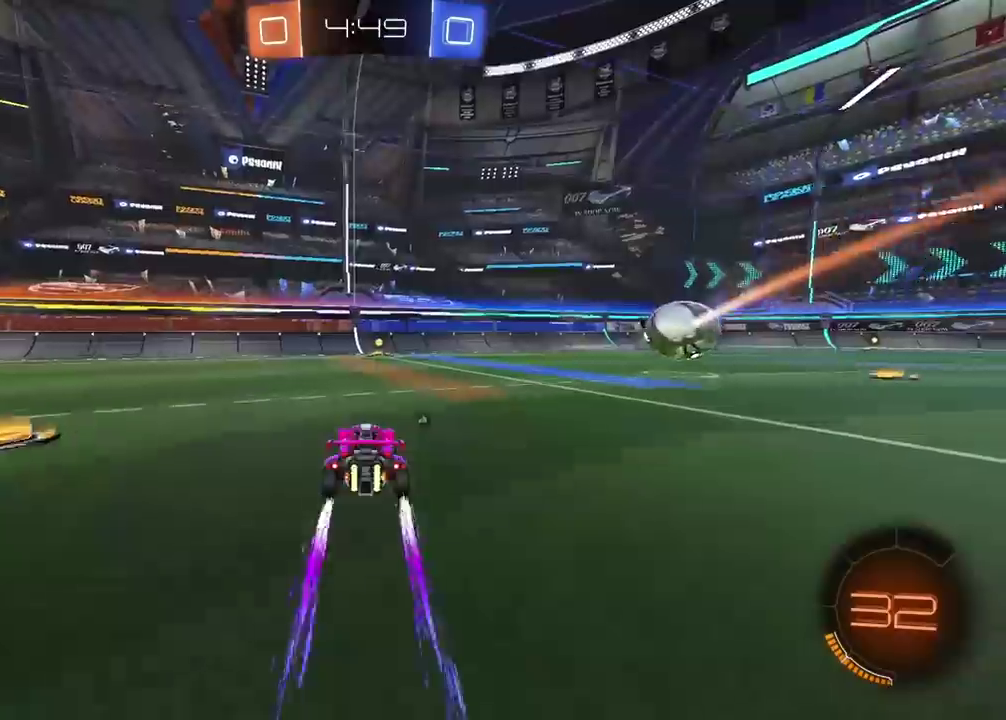
{"buttons": ["R2"], "left_stick": "right", "right_stick": "center", "events": [[67, "TRIANGLE", "down"], [133, "TRIANGLE", "up"], [433, "left_stick", "right"]]}
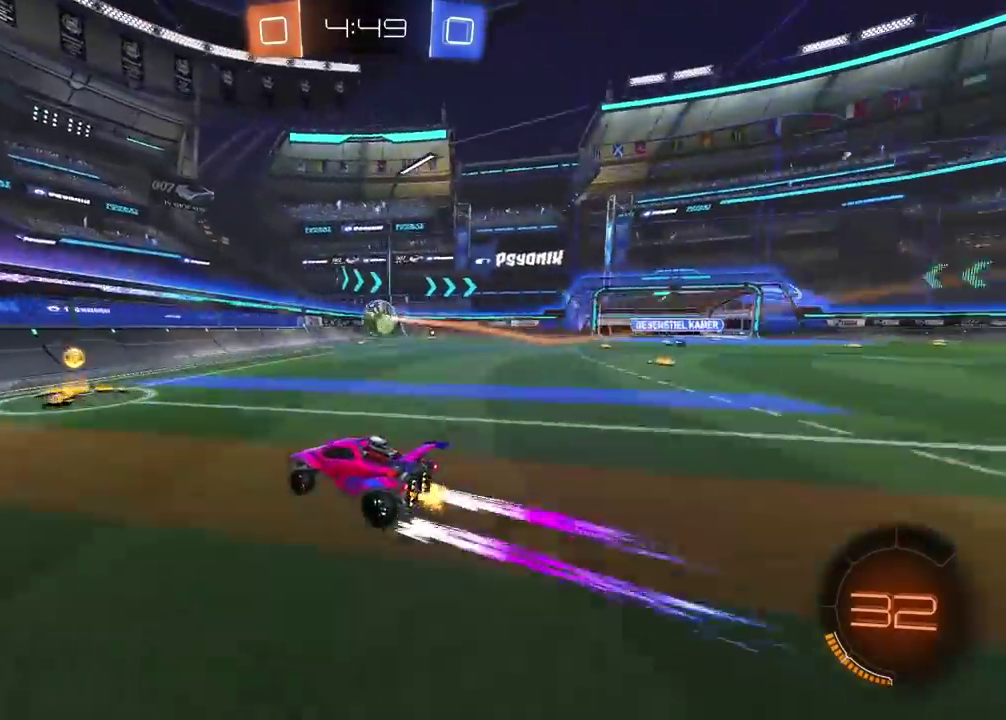
{"buttons": ["R2"], "left_stick": "right", "right_stick": "center", "events": [[267, "left_stick", "center"], [450, "left_stick", "right"]]}
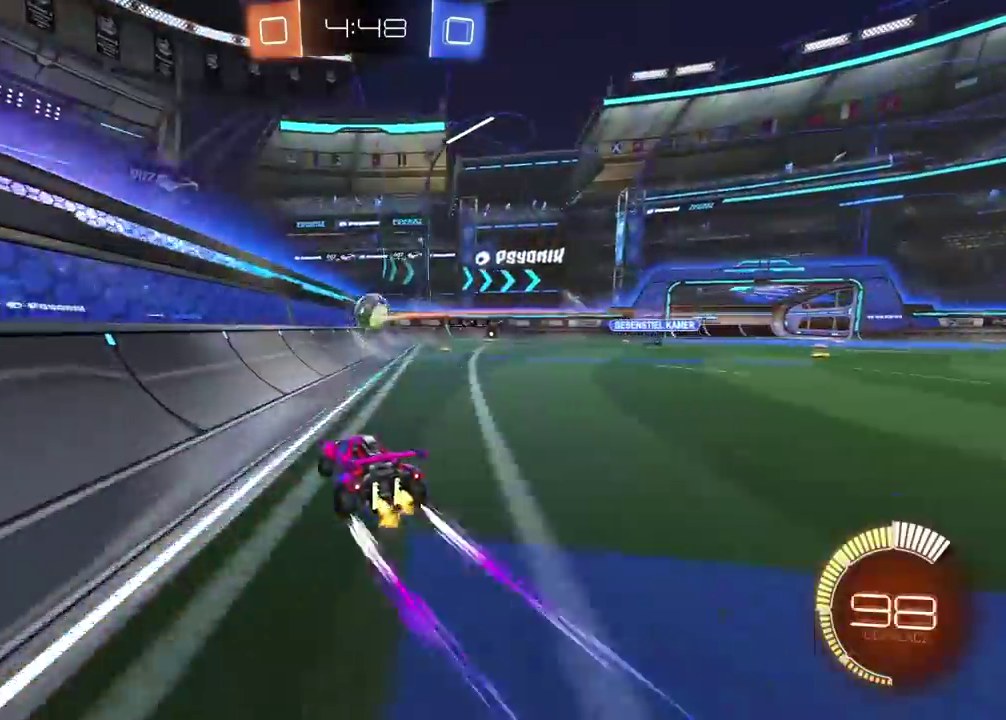
{"buttons": [], "left_stick": "center", "right_stick": "center", "events": [[100, "left_stick", "center"], [217, "left_stick", "right"], [350, "R2", "up"], [417, "left_stick", "center"]]}
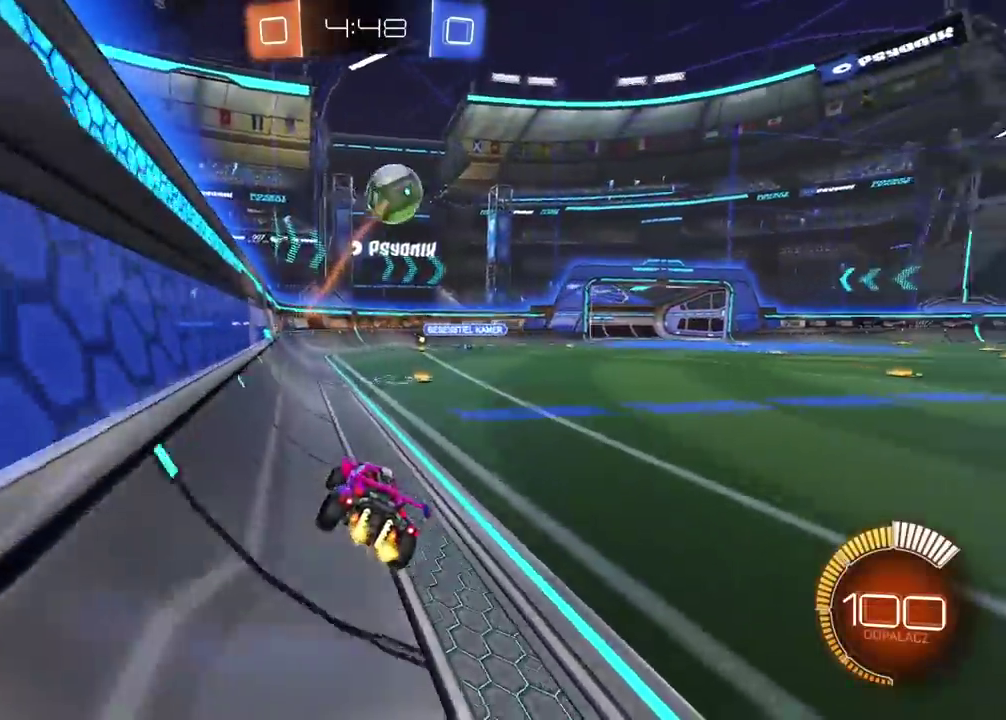
{"buttons": [], "left_stick": "left", "right_stick": "center", "events": [[250, "left_stick", "right"], [333, "left_stick", "center"], [417, "left_stick", "left"]]}
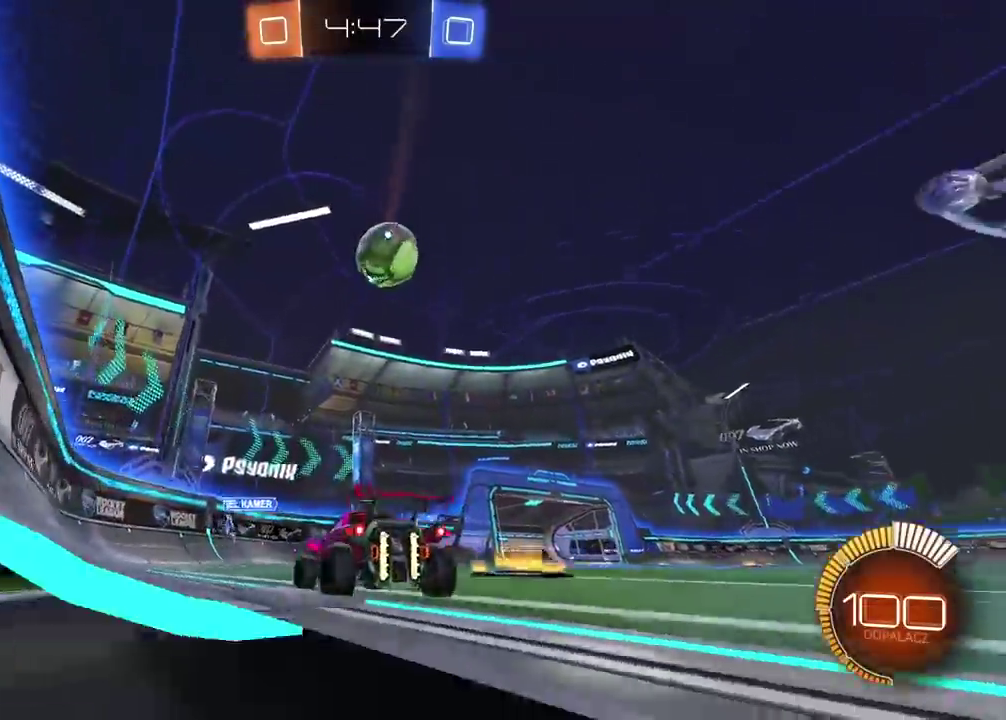
{"buttons": ["CIRCLE", "R2"], "left_stick": "center", "right_stick": "center", "events": [[150, "R2", "down"], [167, "CIRCLE", "down"], [167, "left_stick", "center"]]}
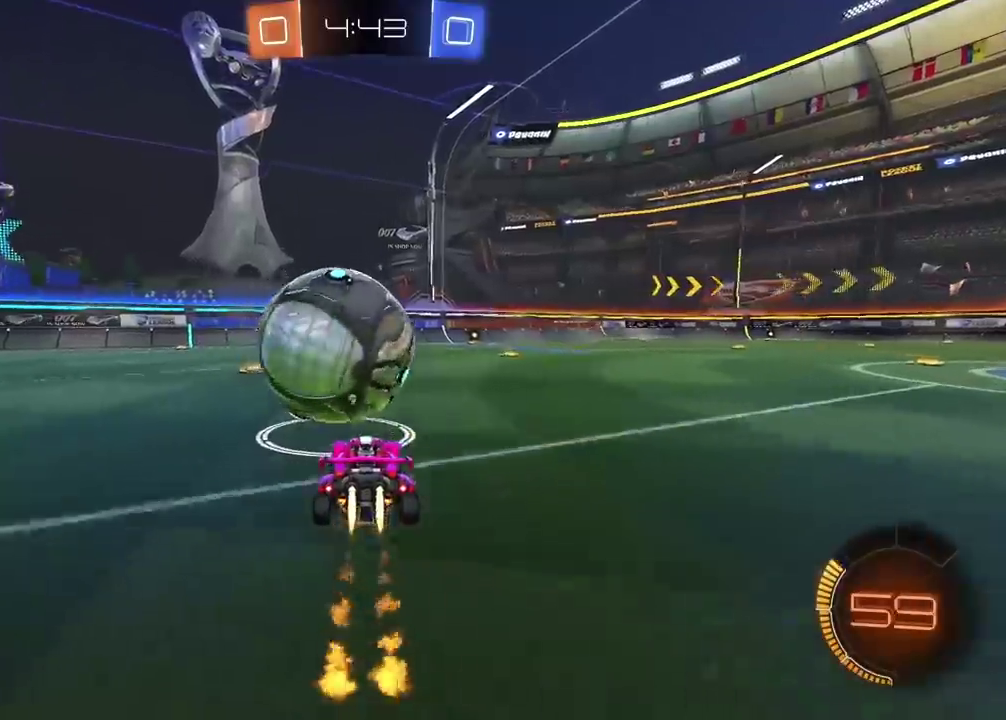
{"buttons": ["CIRCLE", "R2"], "left_stick": "center", "right_stick": "center", "events": [[33, "left_stick", "right"], [200, "left_stick", "center"], [350, "left_stick", "right"], [483, "left_stick", "center"]]}
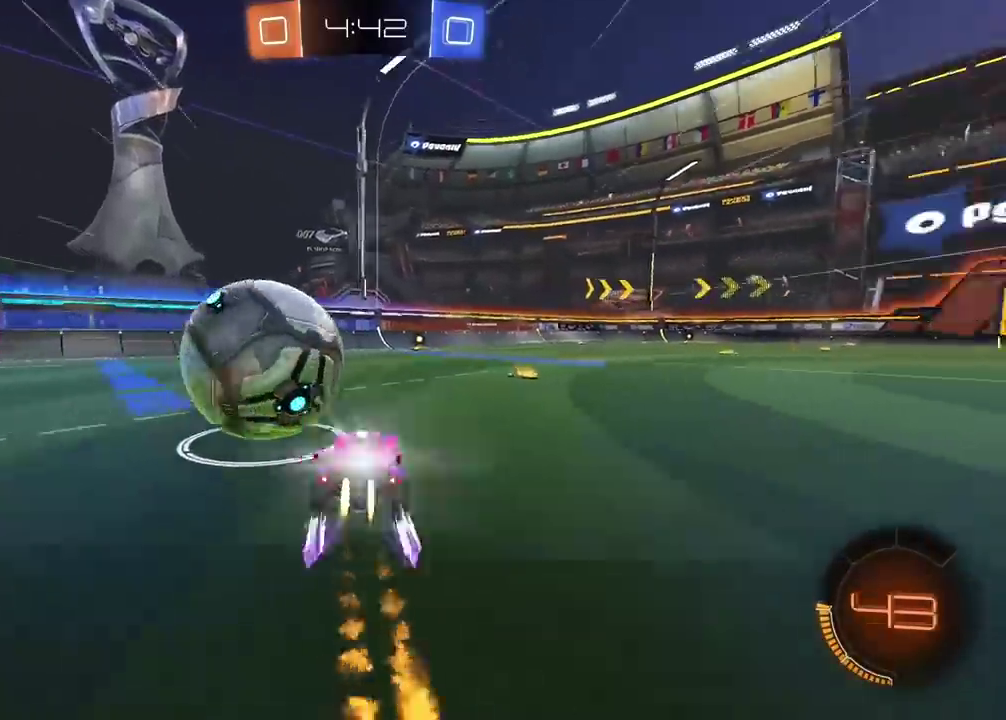
{"buttons": ["TRIANGLE", "R2"], "left_stick": "center", "right_stick": "center", "events": [[117, "CIRCLE", "up"], [233, "left_stick", "right"], [283, "left_stick", "center"], [450, "TRIANGLE", "down"]]}
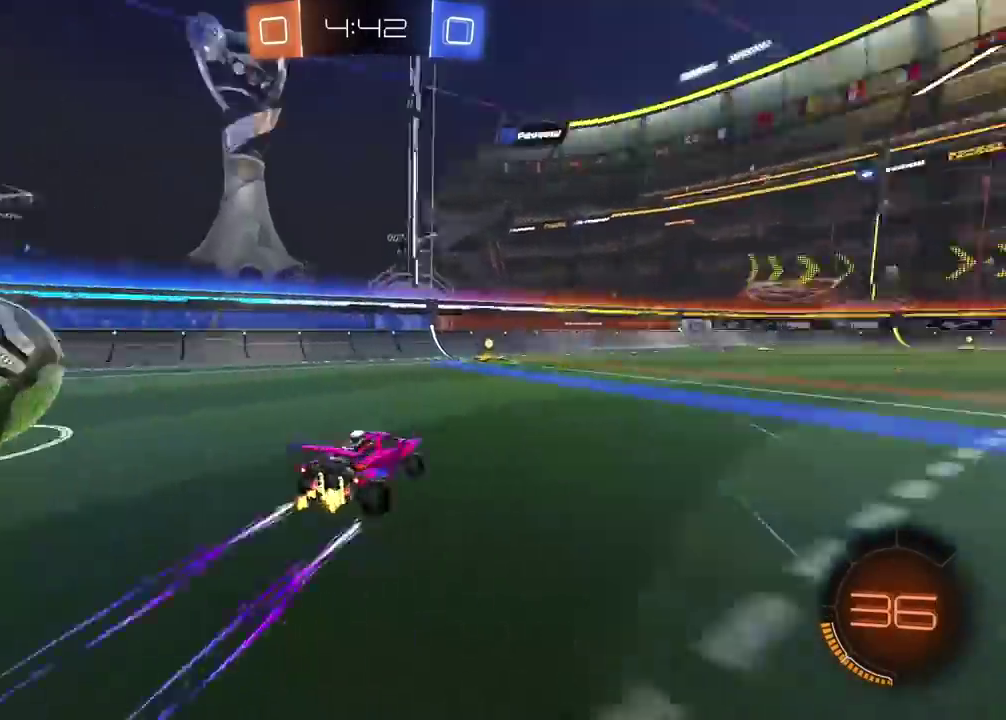
{"buttons": ["R2"], "left_stick": "left", "right_stick": "center", "events": [[33, "TRIANGLE", "up"], [350, "left_stick", "left"]]}
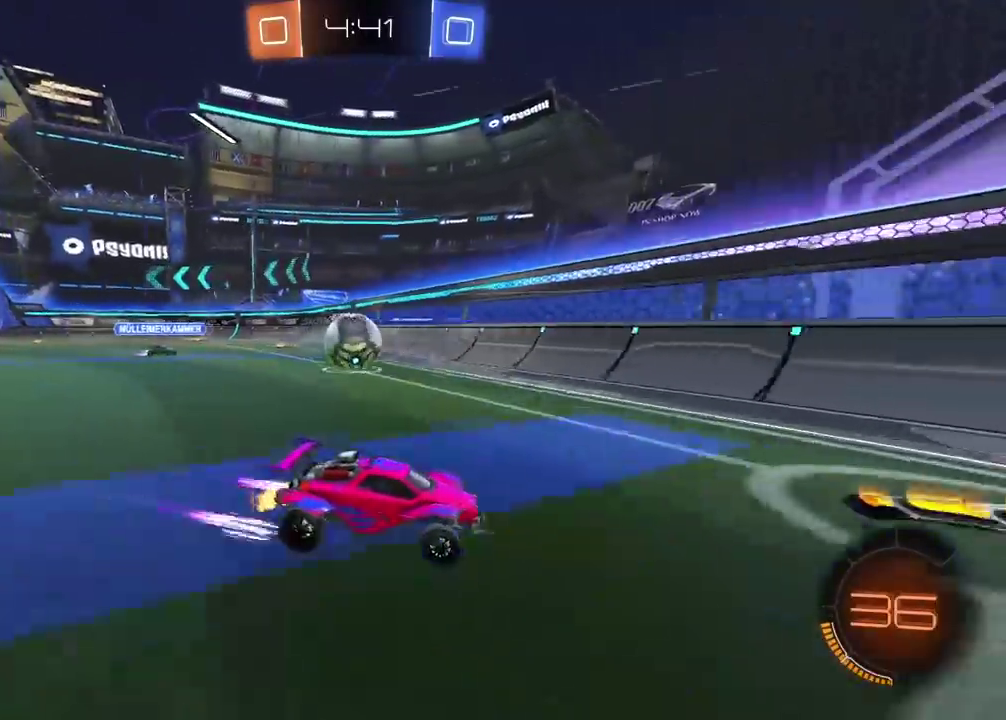
{"buttons": ["R2"], "left_stick": "left", "right_stick": "center", "events": []}
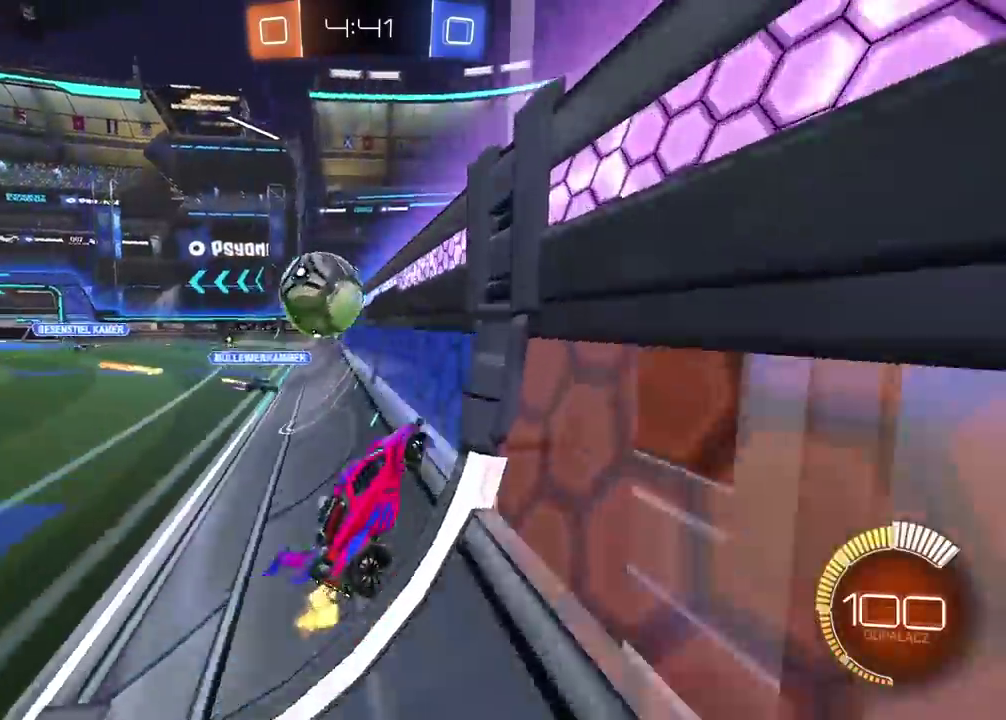
{"buttons": ["R2"], "left_stick": "left", "right_stick": "center", "events": [[83, "CIRCLE", "down"], [217, "CIRCLE", "up"]]}
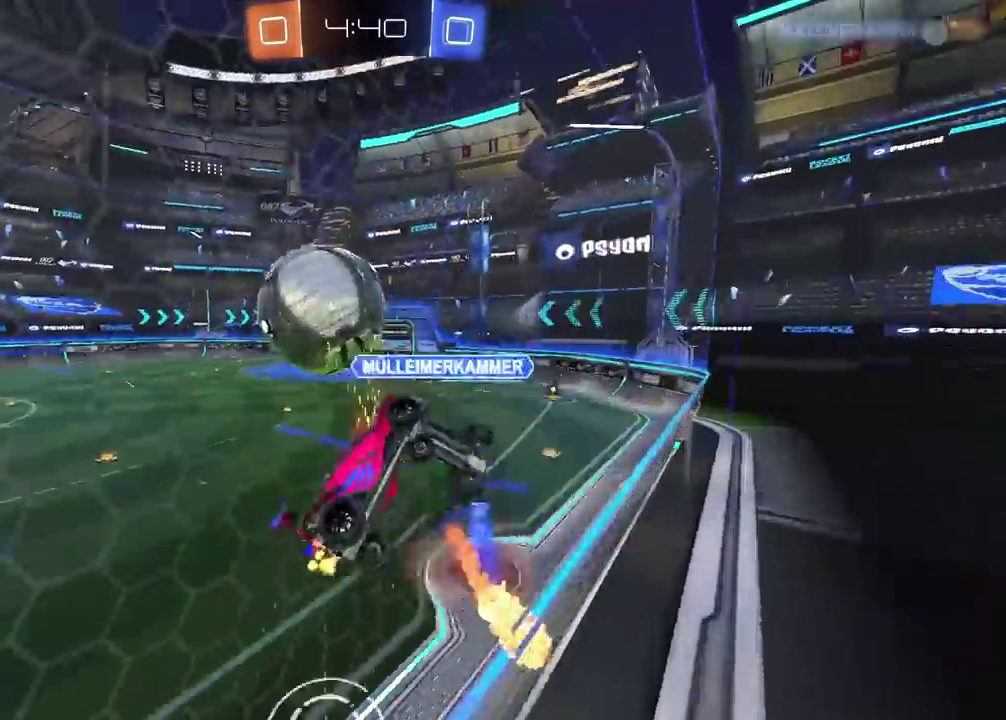
{"buttons": [], "left_stick": "center", "right_stick": "center", "events": [[267, "left_stick", "center"], [367, "R2", "up"]]}